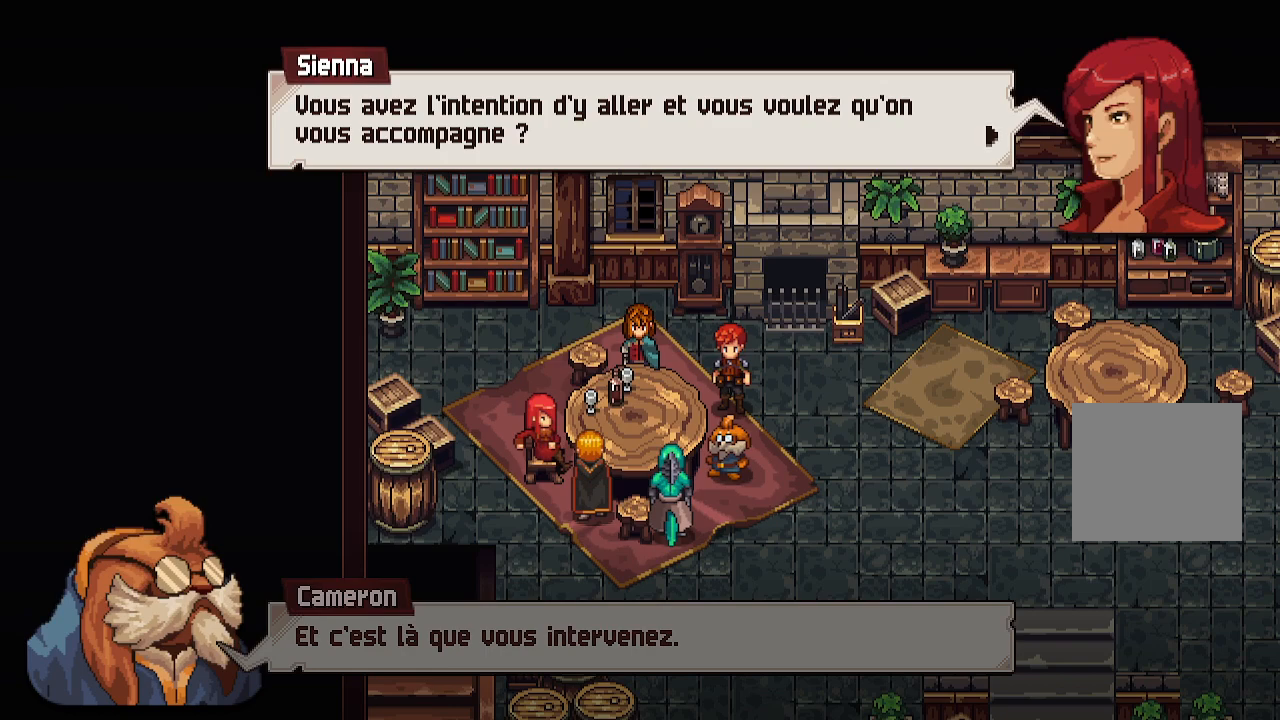
Gameplay with a controller (Xbox layout); each line is a JSON object with the inputs held at the frame after it. "events" lists button and stick changes between this image and that frame as [ms after this image, input, new state], when the widget could be followed in between.
{"buttons": ["A"], "left_stick": "center", "right_stick": "center", "events": [[17, "A", "down"], [183, "A", "up"], [433, "A", "down"]]}
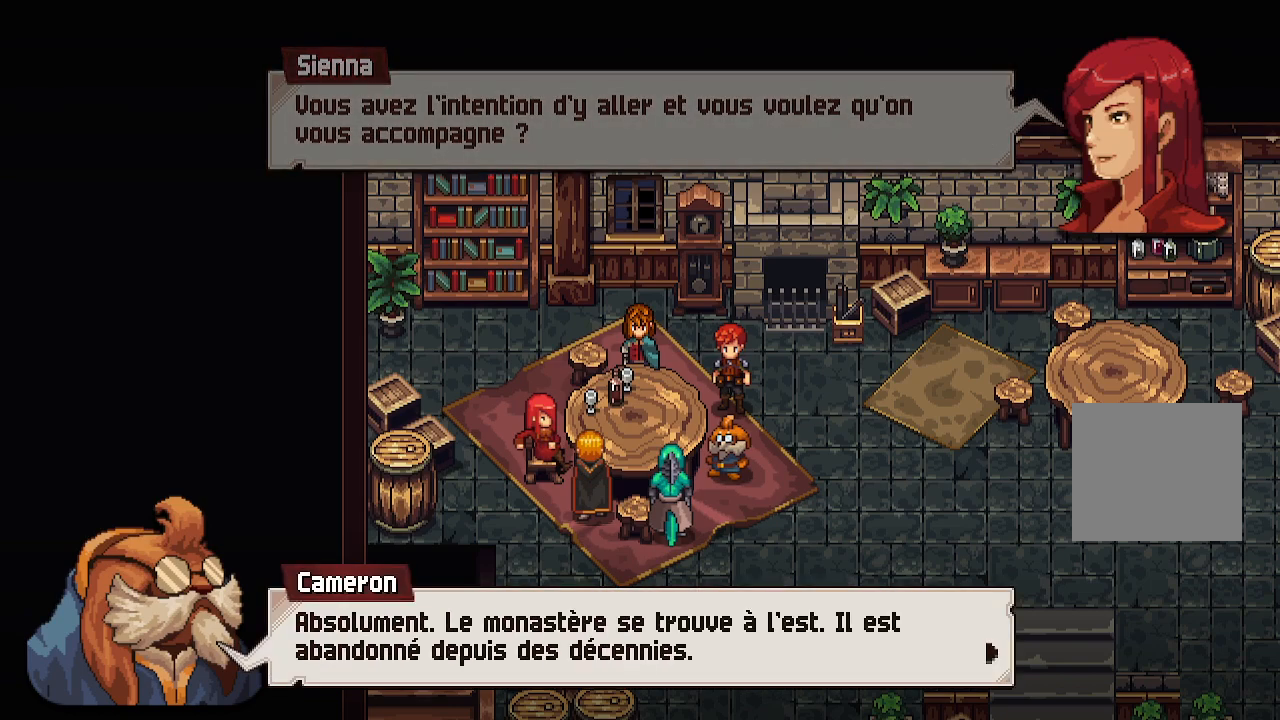
{"buttons": [], "left_stick": "center", "right_stick": "center", "events": [[117, "A", "up"]]}
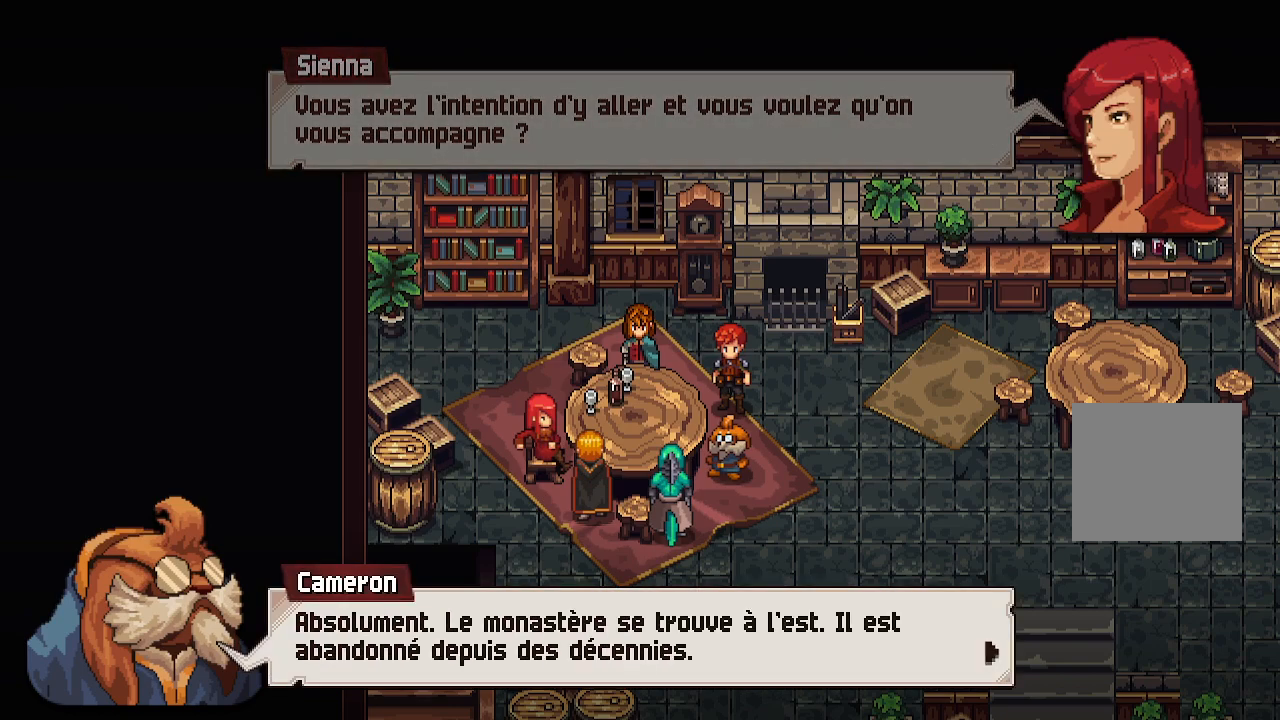
{"buttons": [], "left_stick": "center", "right_stick": "center", "events": []}
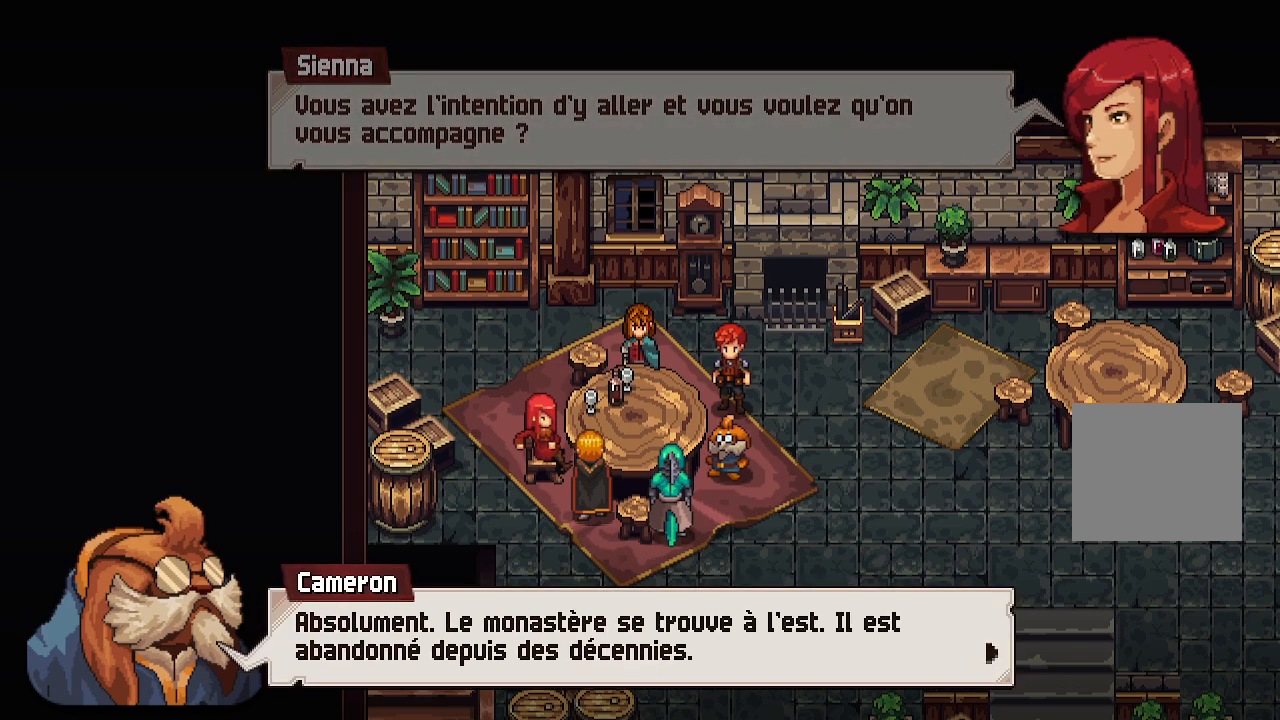
{"buttons": ["A"], "left_stick": "center", "right_stick": "center", "events": [[483, "A", "down"]]}
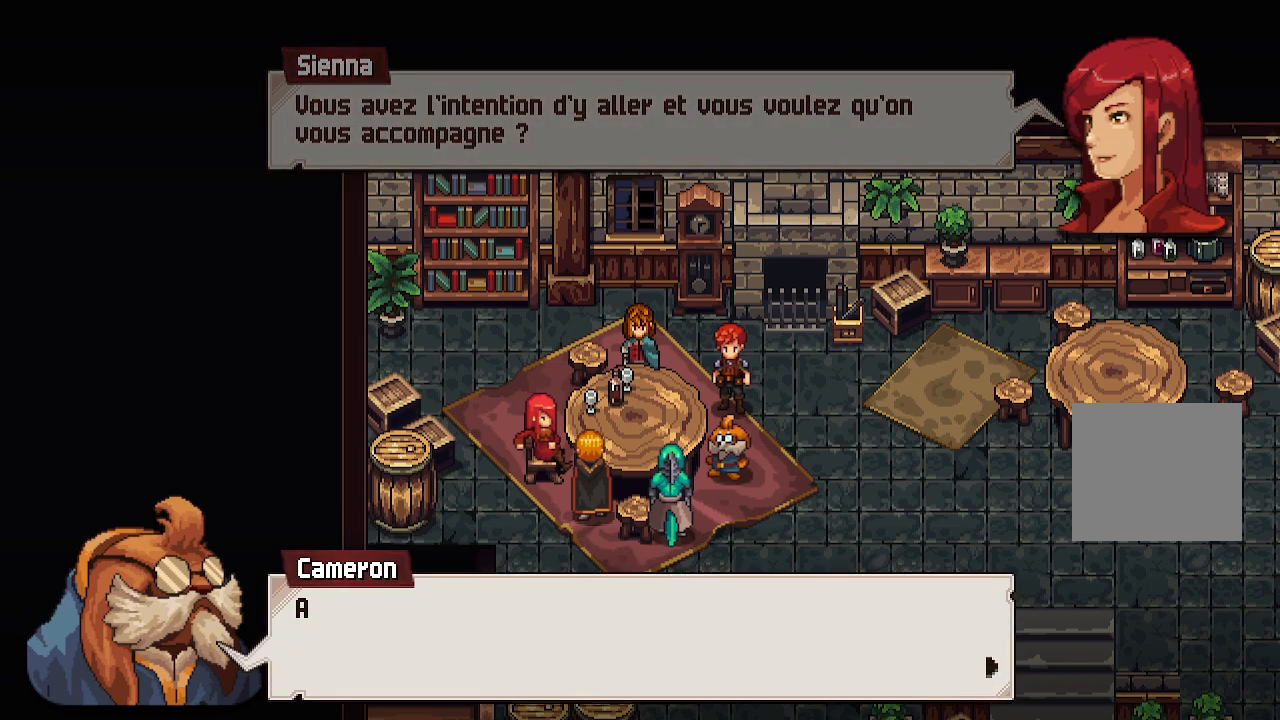
{"buttons": [], "left_stick": "center", "right_stick": "center", "events": [[150, "A", "up"]]}
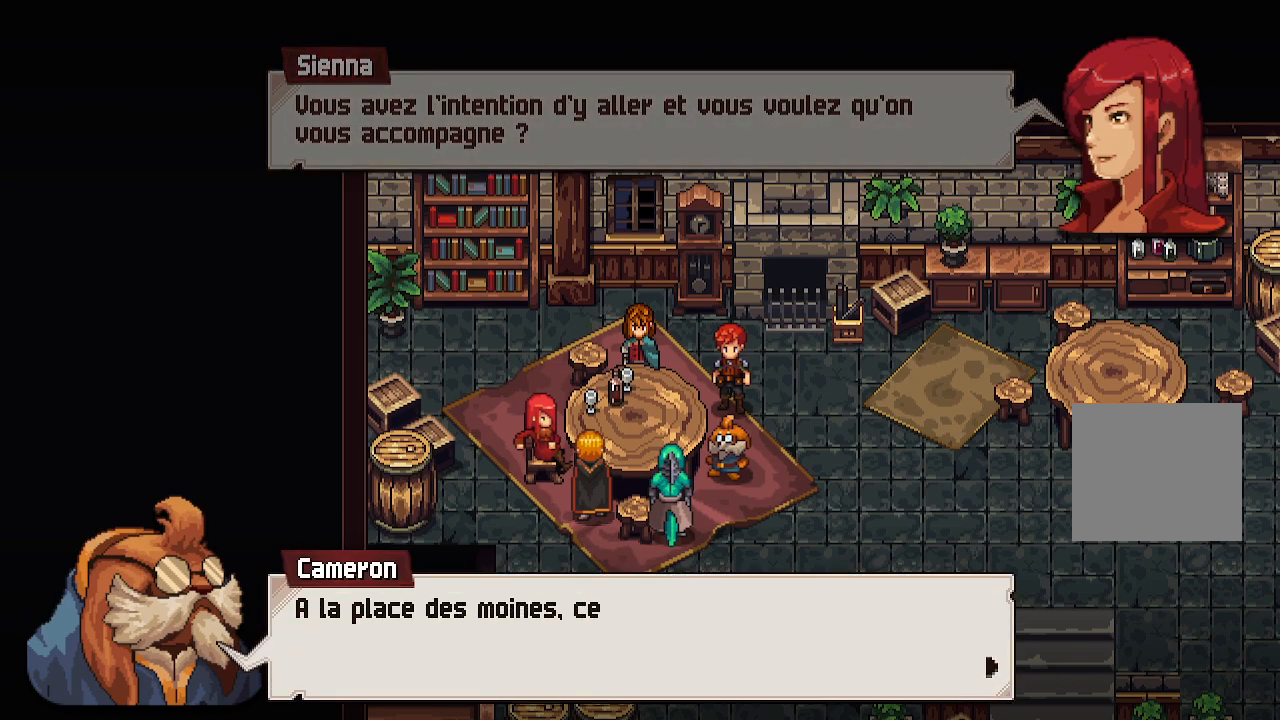
{"buttons": [], "left_stick": "center", "right_stick": "center", "events": []}
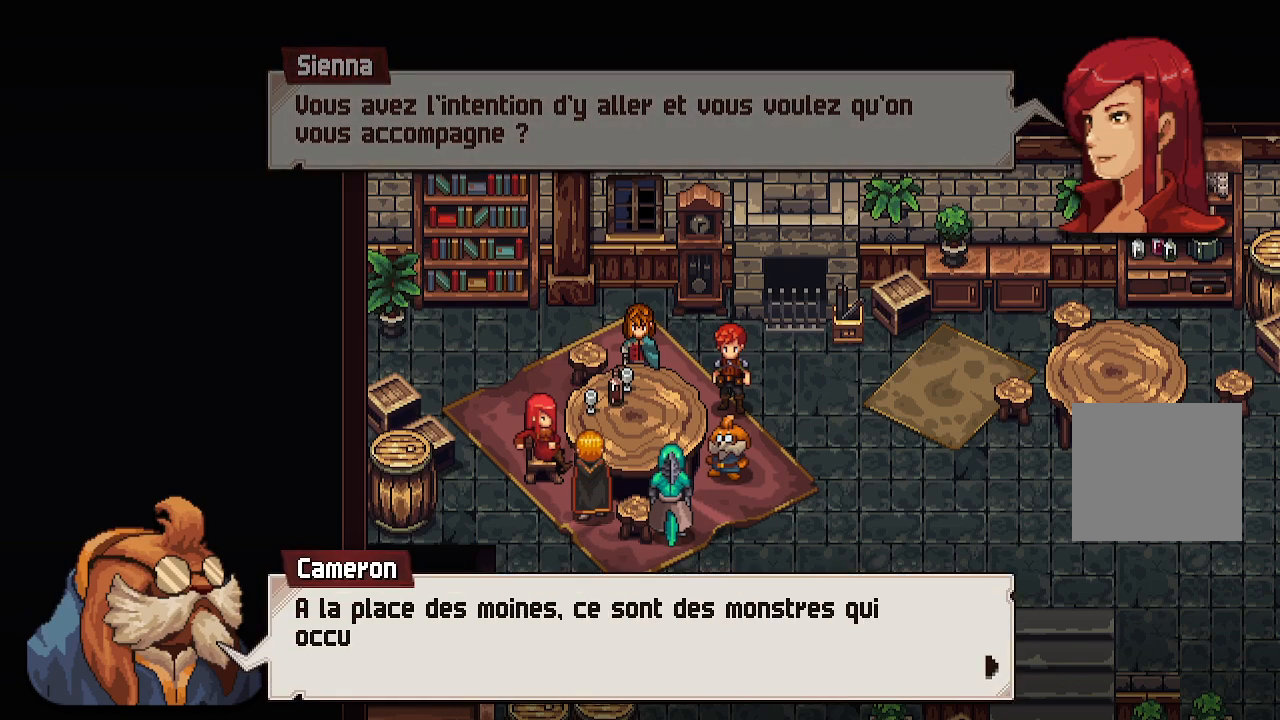
{"buttons": [], "left_stick": "center", "right_stick": "center", "events": []}
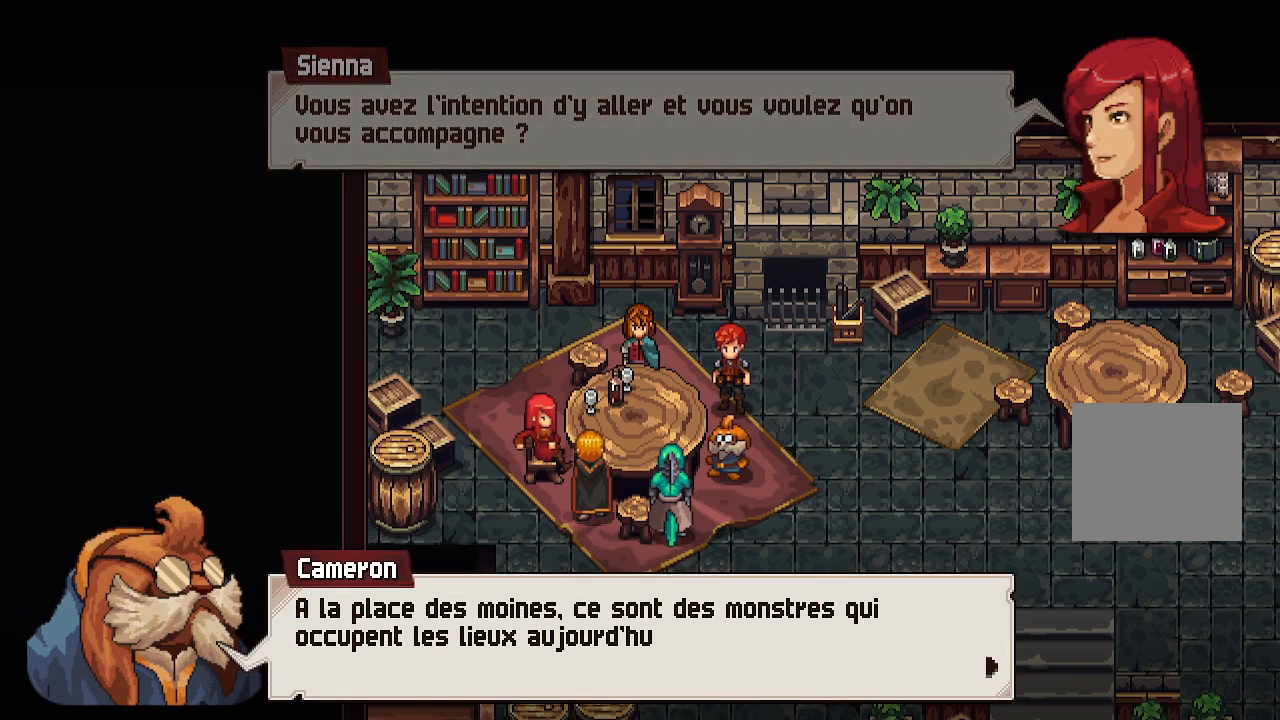
{"buttons": [], "left_stick": "center", "right_stick": "center", "events": []}
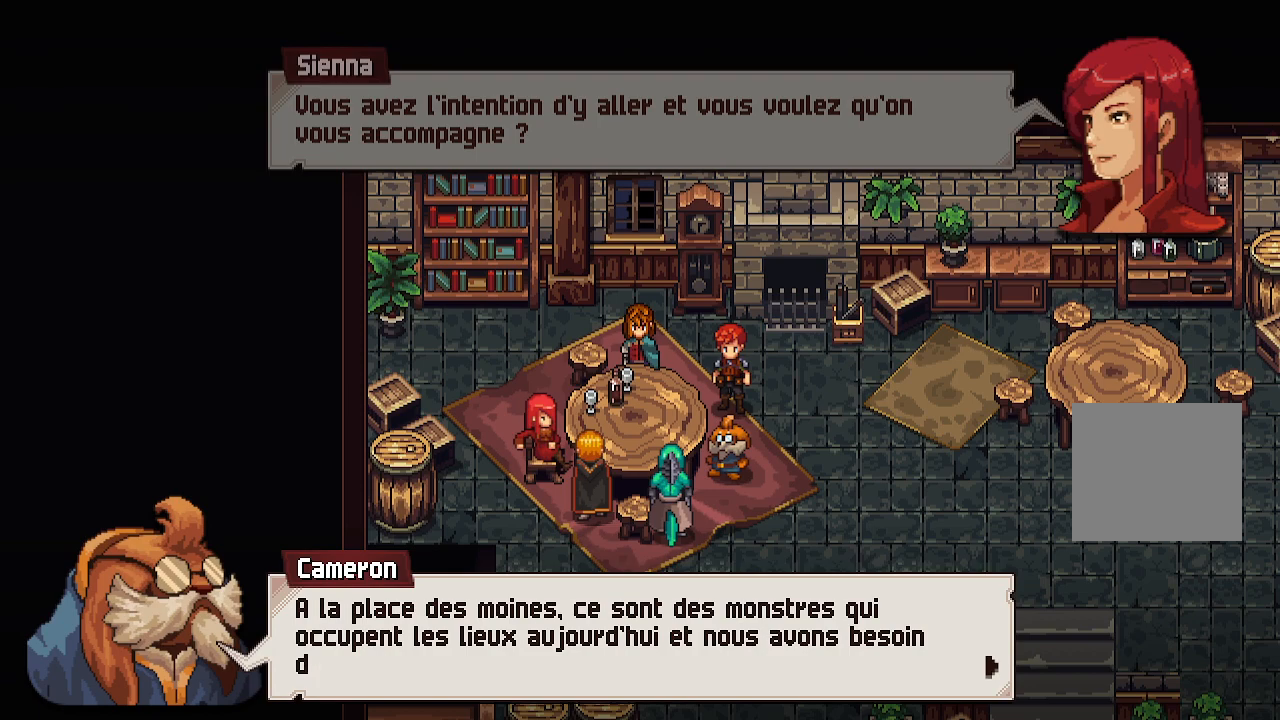
{"buttons": [], "left_stick": "center", "right_stick": "center", "events": []}
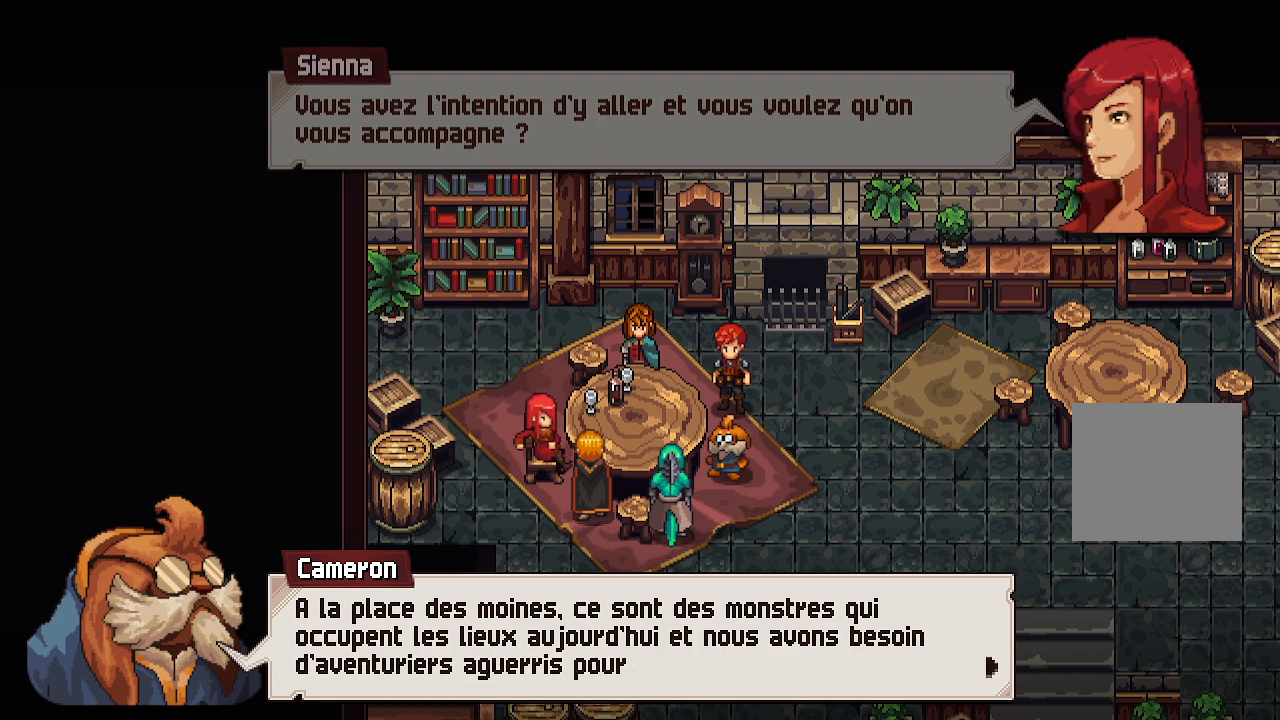
{"buttons": [], "left_stick": "center", "right_stick": "center", "events": []}
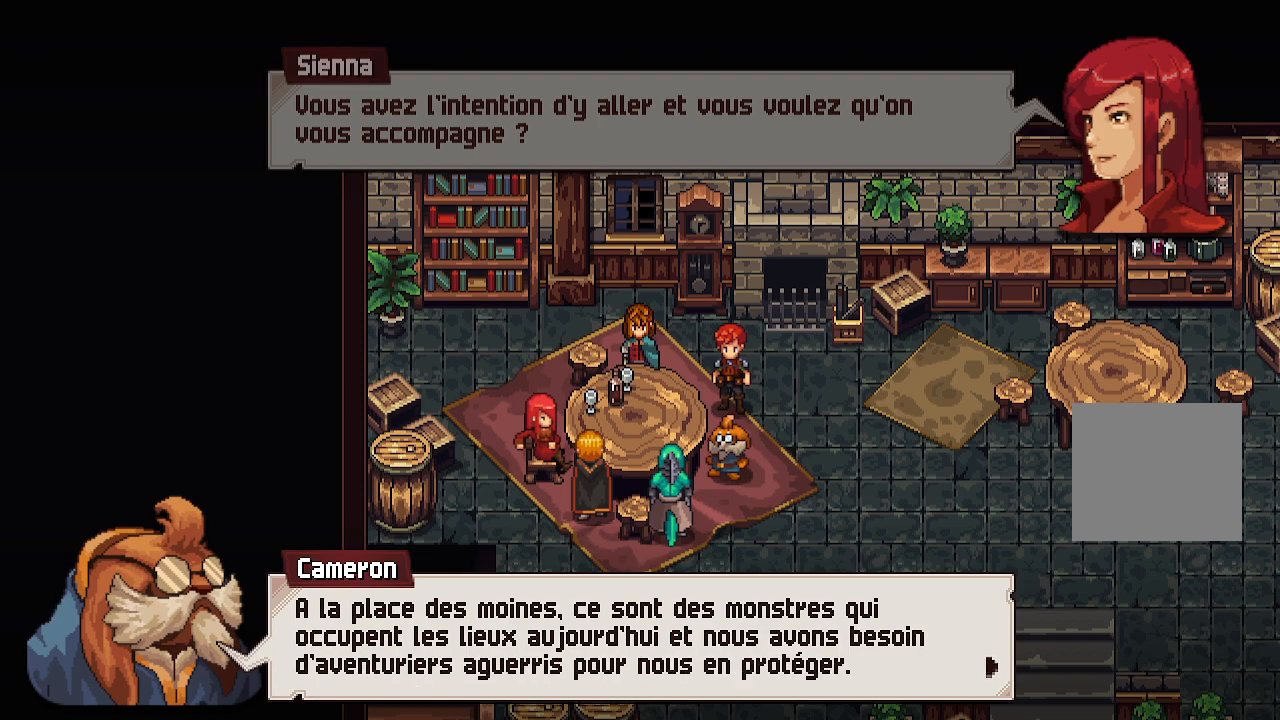
{"buttons": [], "left_stick": "center", "right_stick": "center", "events": []}
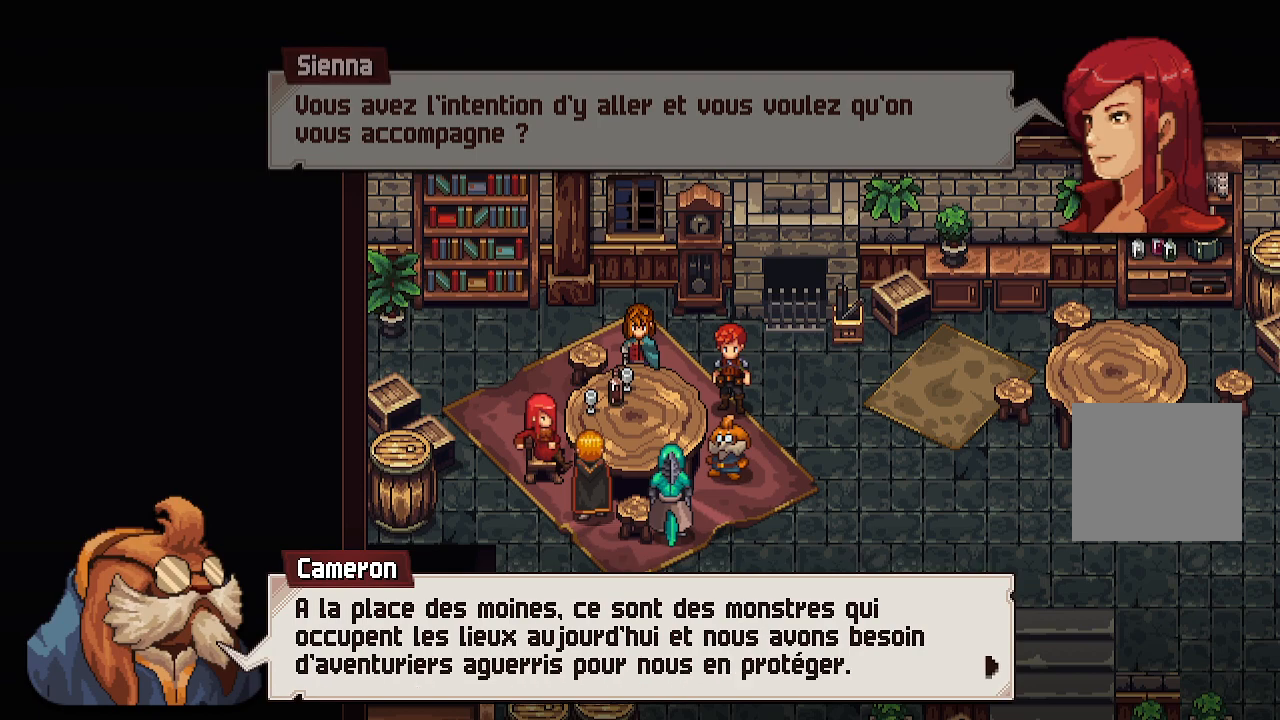
{"buttons": [], "left_stick": "center", "right_stick": "center", "events": []}
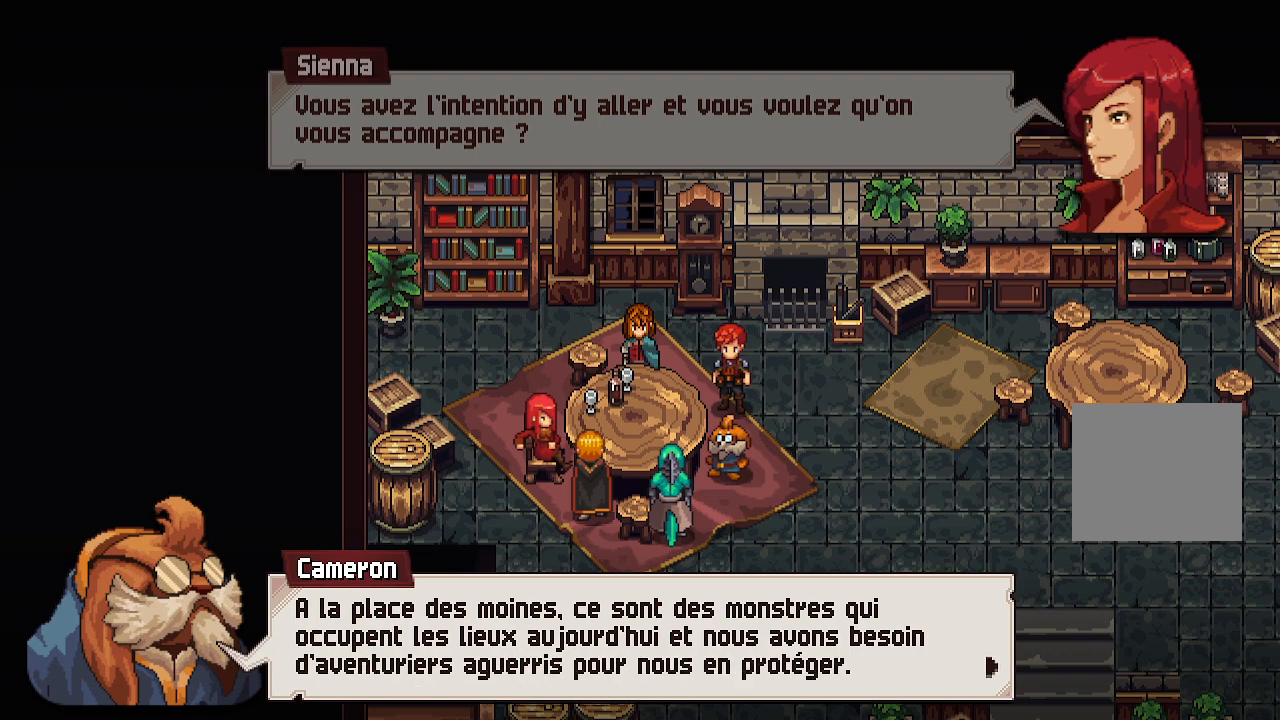
{"buttons": [], "left_stick": "center", "right_stick": "center", "events": []}
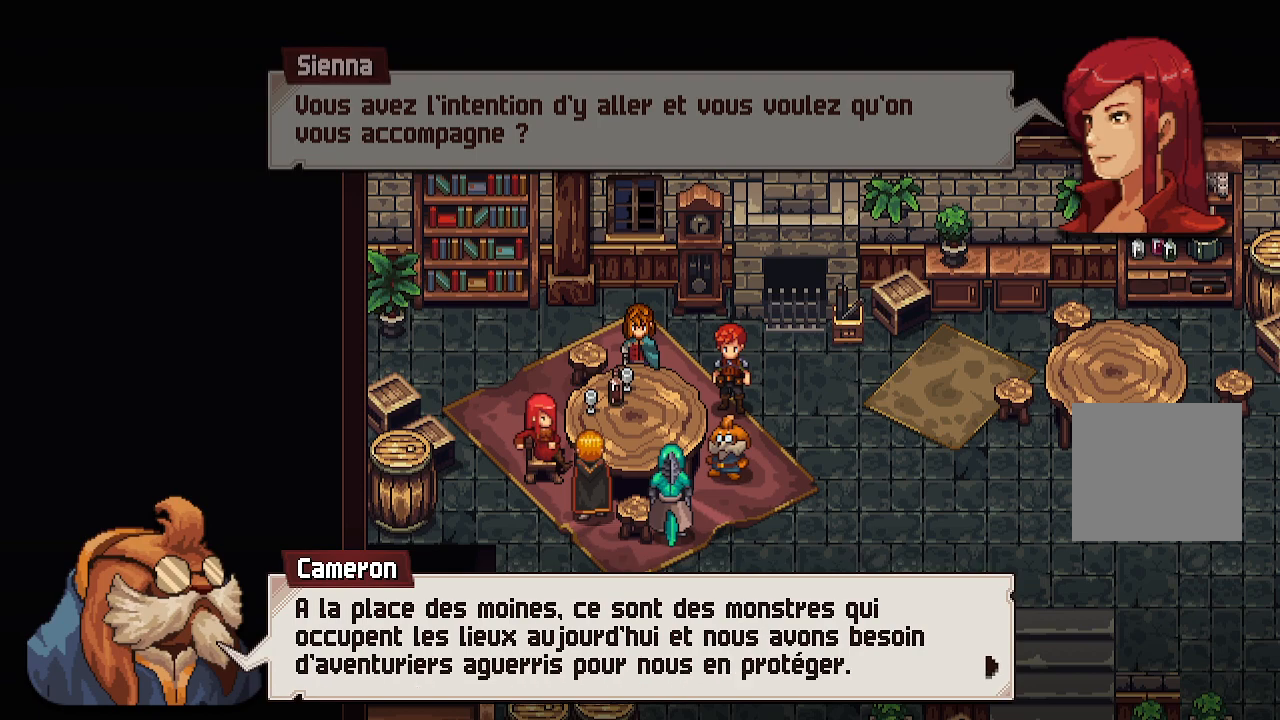
{"buttons": [], "left_stick": "center", "right_stick": "center", "events": []}
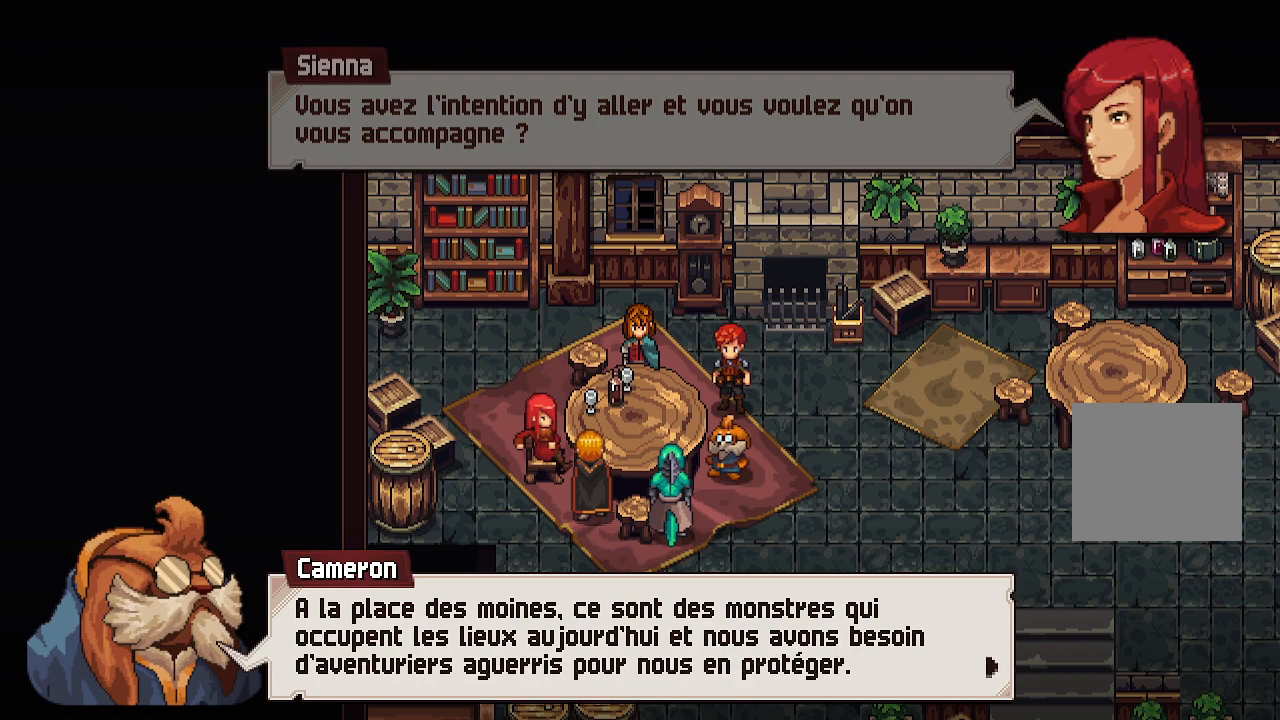
{"buttons": [], "left_stick": "center", "right_stick": "center", "events": []}
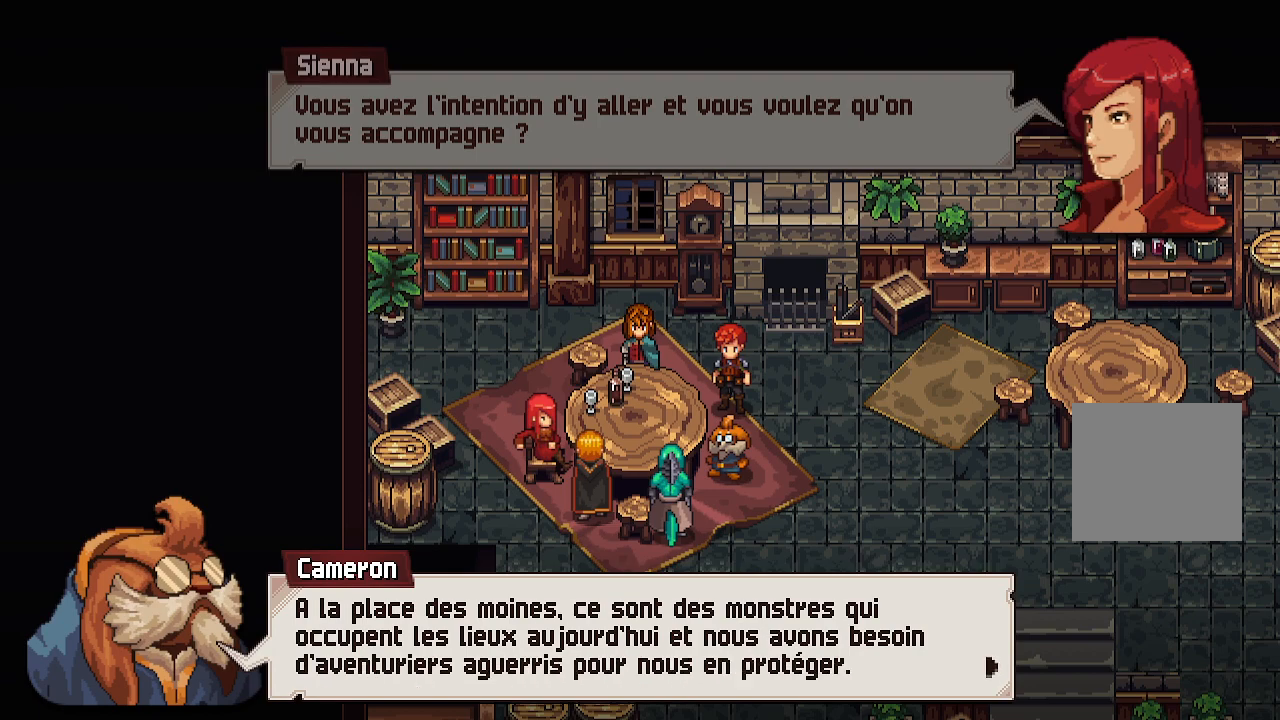
{"buttons": [], "left_stick": "center", "right_stick": "center", "events": [[67, "A", "down"], [167, "A", "up"]]}
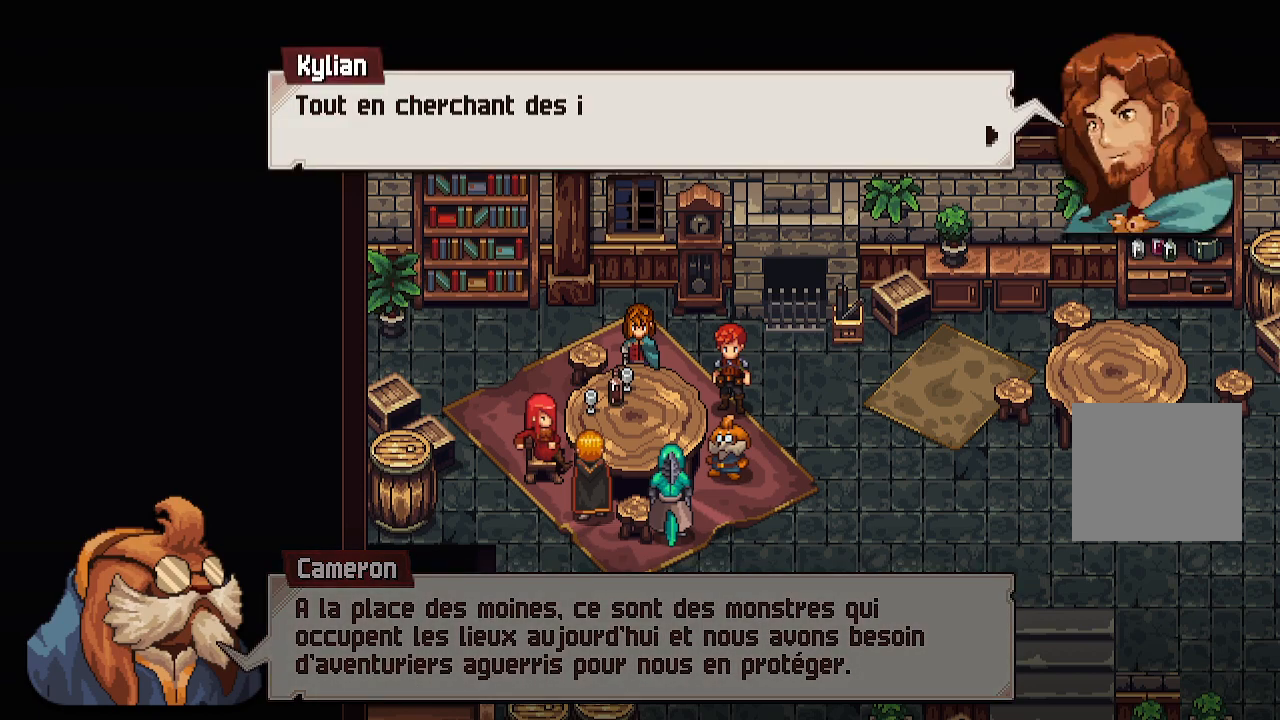
{"buttons": [], "left_stick": "center", "right_stick": "center", "events": [[250, "A", "down"], [367, "A", "up"]]}
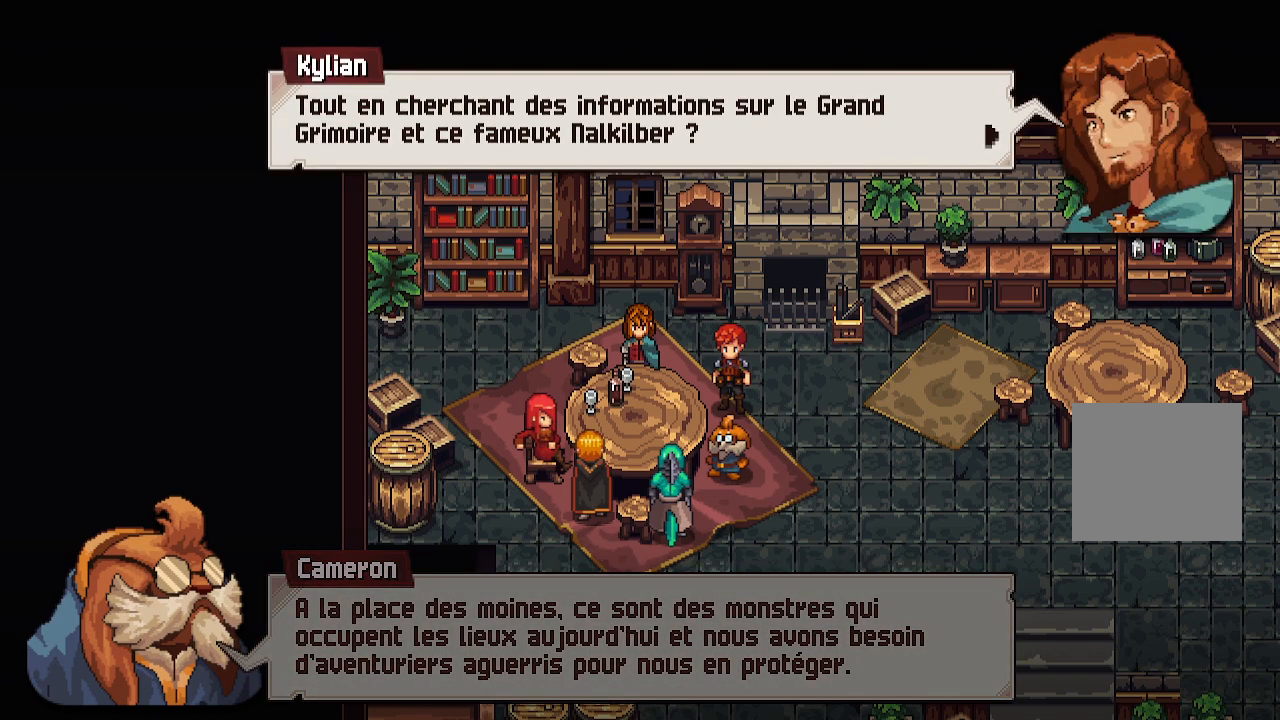
{"buttons": [], "left_stick": "center", "right_stick": "center", "events": []}
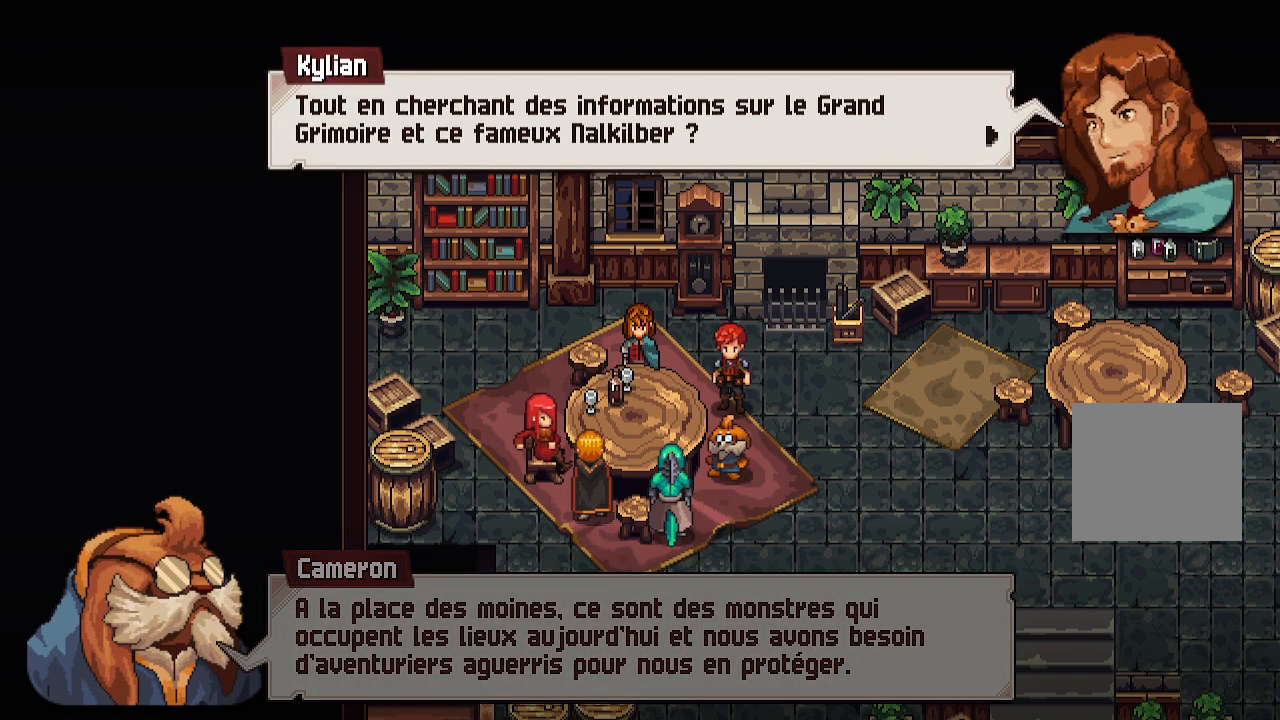
{"buttons": [], "left_stick": "center", "right_stick": "center", "events": [[100, "A", "down"], [317, "A", "up"]]}
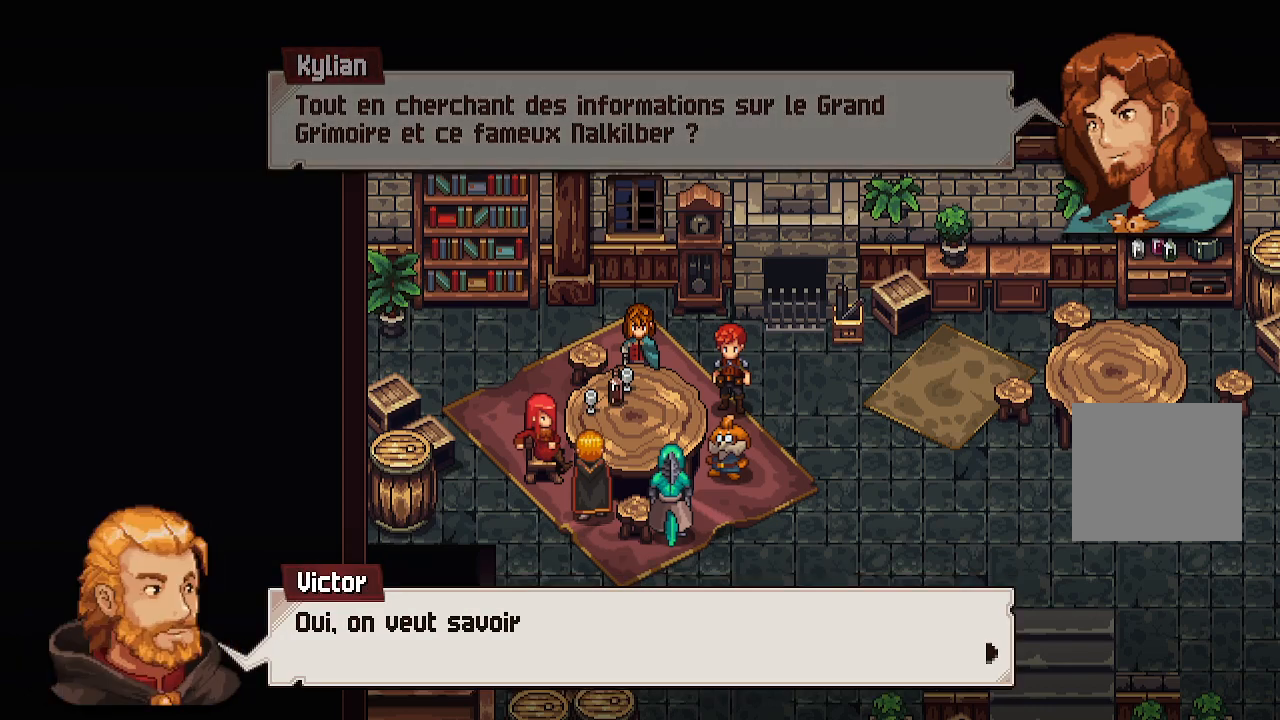
{"buttons": [], "left_stick": "center", "right_stick": "center", "events": [[50, "A", "down"], [200, "A", "up"]]}
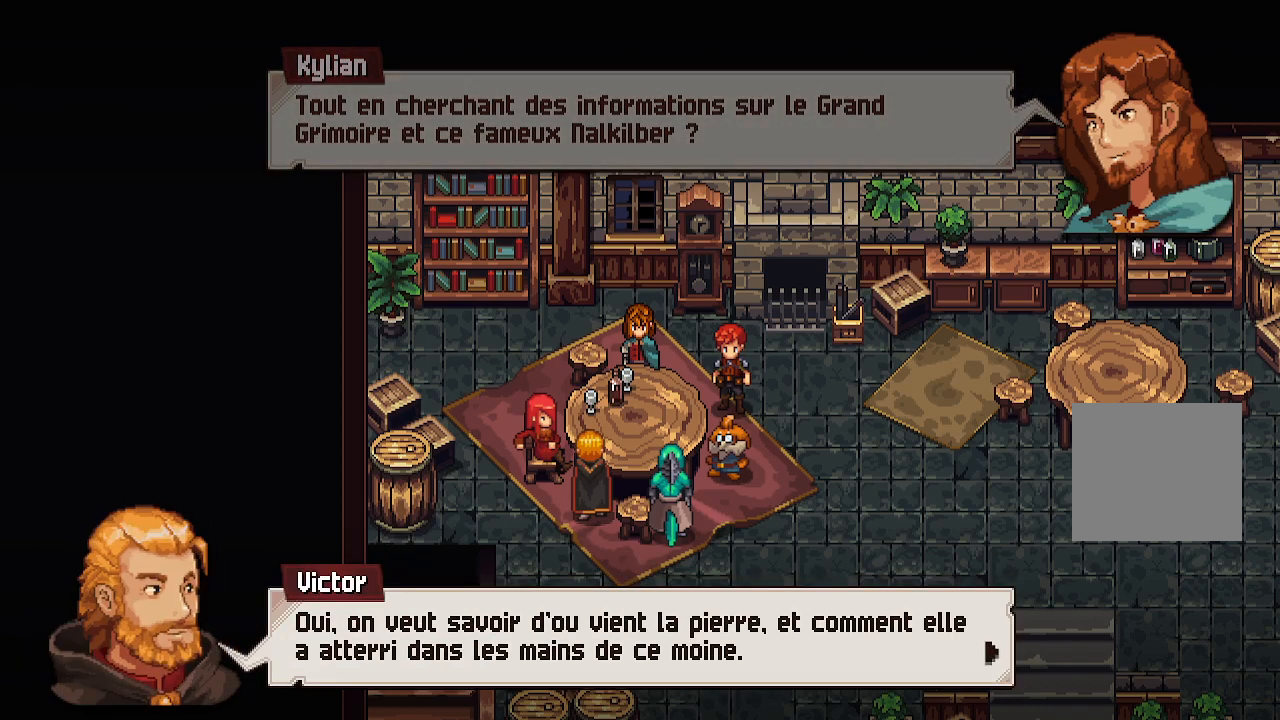
{"buttons": [], "left_stick": "center", "right_stick": "center", "events": []}
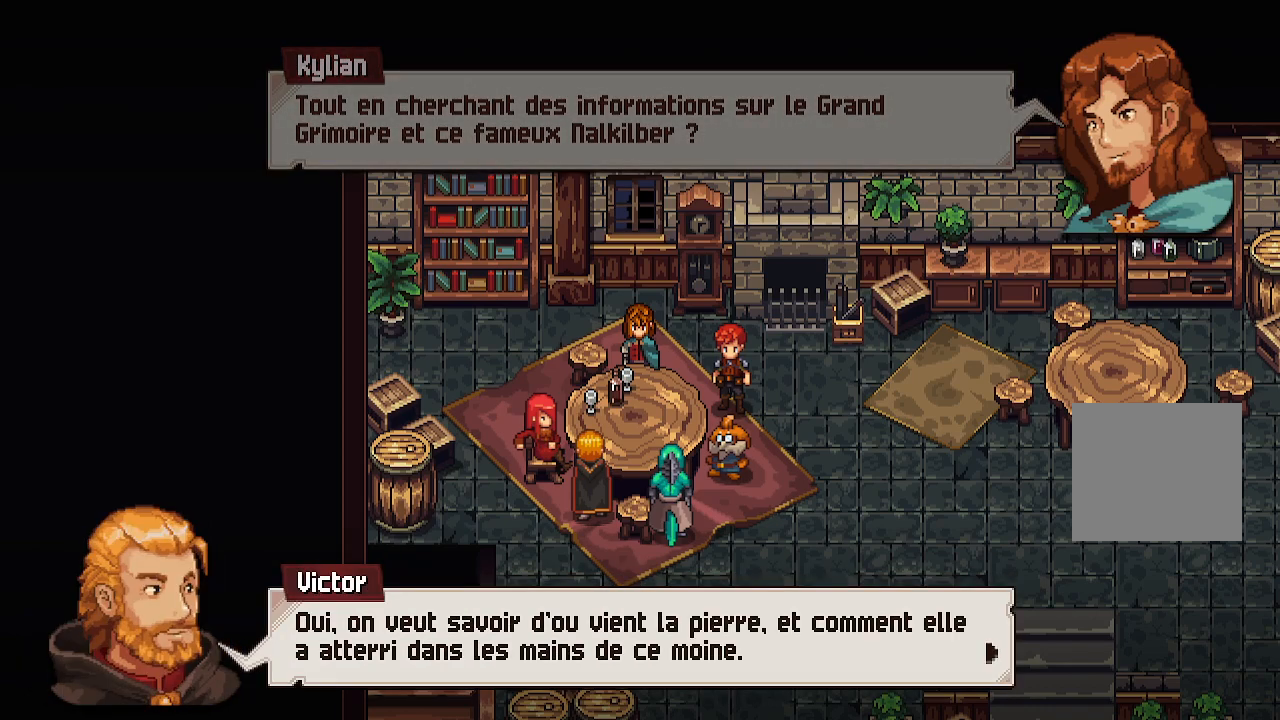
{"buttons": [], "left_stick": "center", "right_stick": "center", "events": []}
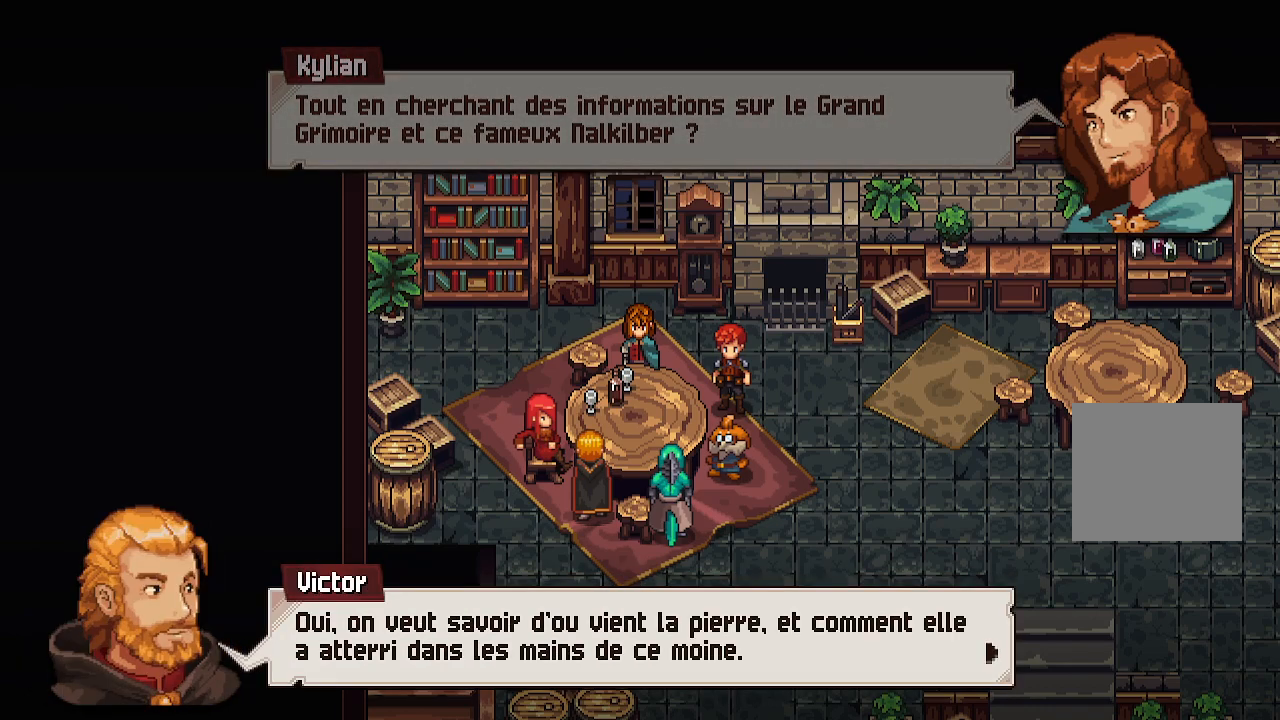
{"buttons": [], "left_stick": "center", "right_stick": "center", "events": [[333, "A", "down"], [483, "A", "up"]]}
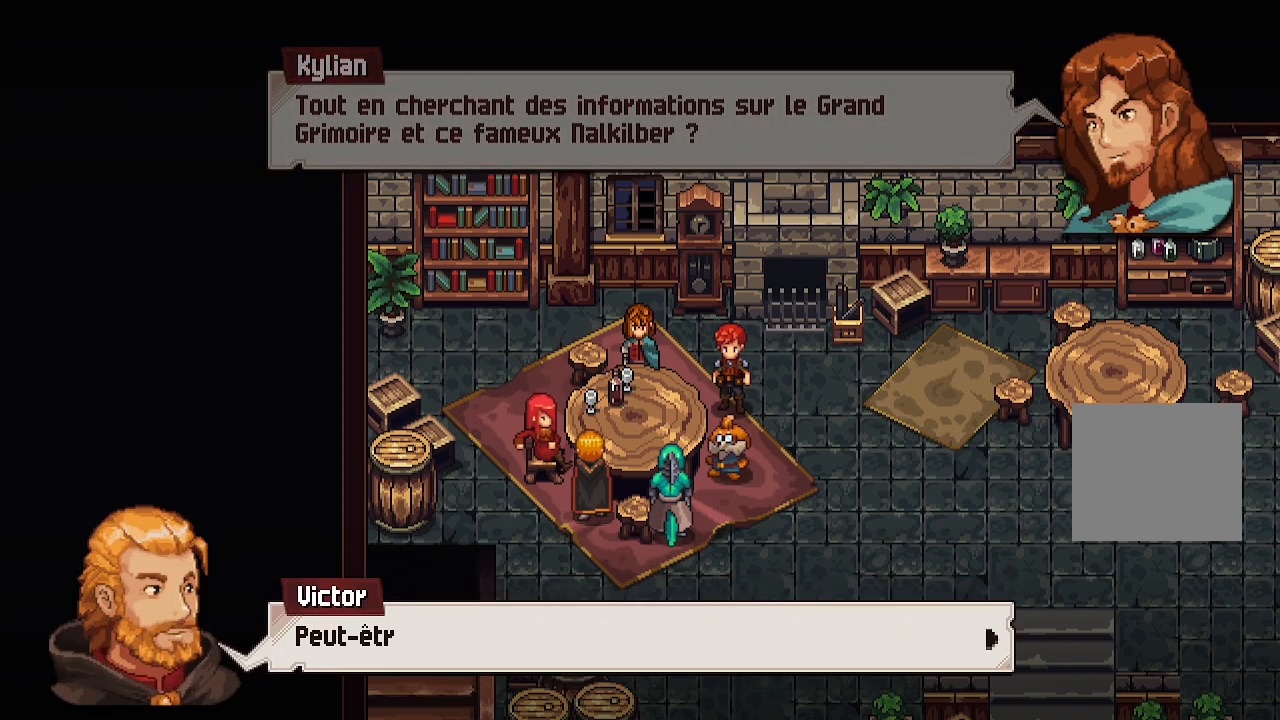
{"buttons": ["A"], "left_stick": "center", "right_stick": "center", "events": [[483, "A", "down"]]}
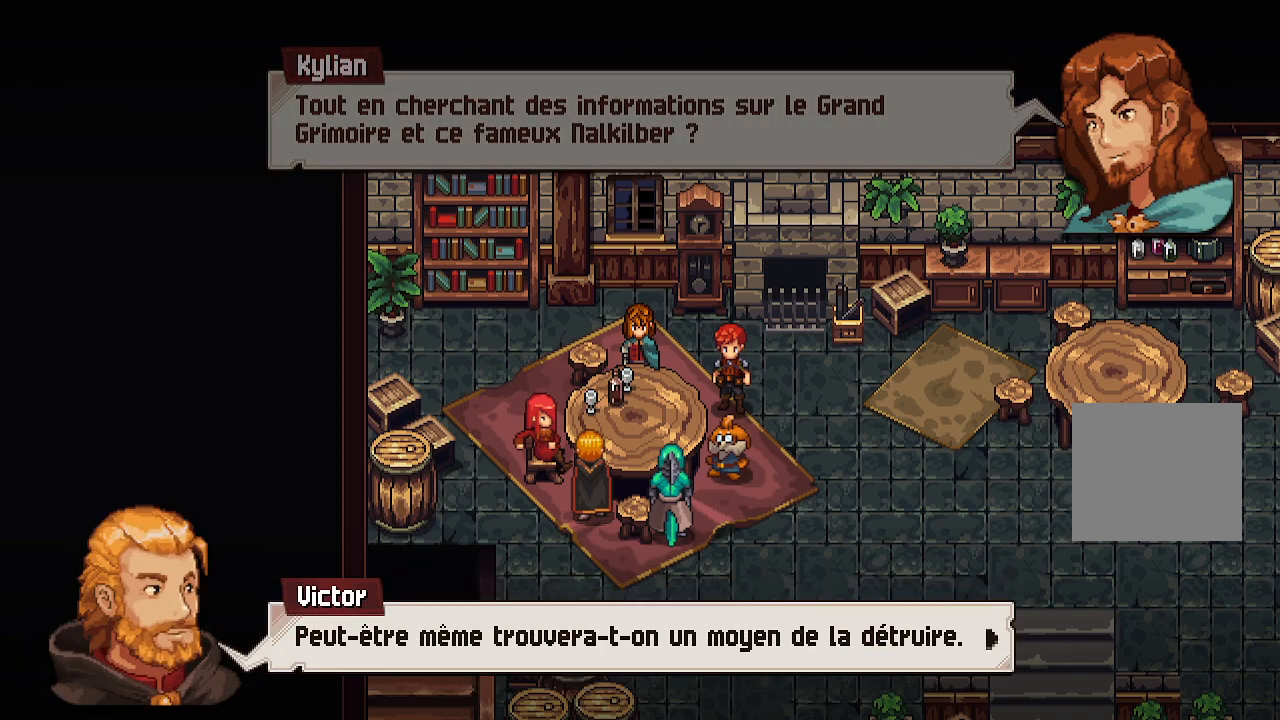
{"buttons": ["A"], "left_stick": "center", "right_stick": "center", "events": [[100, "A", "up"], [500, "A", "down"]]}
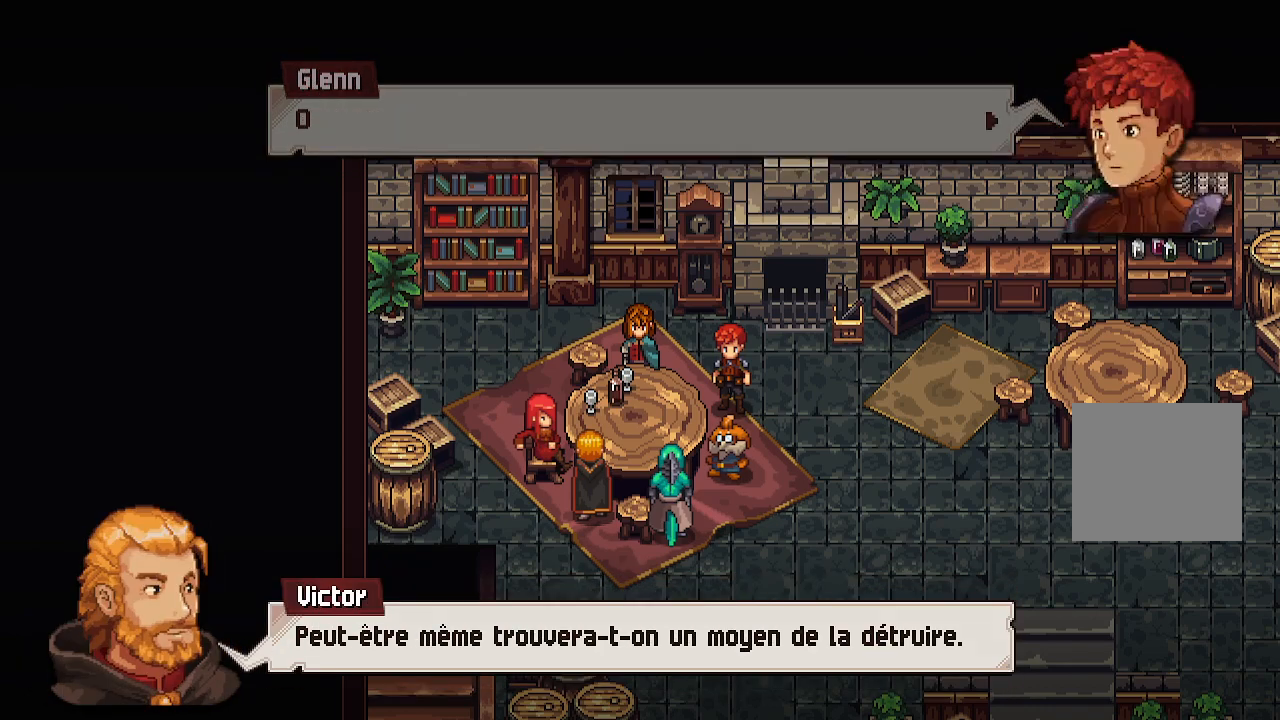
{"buttons": [], "left_stick": "center", "right_stick": "center", "events": [[167, "A", "up"]]}
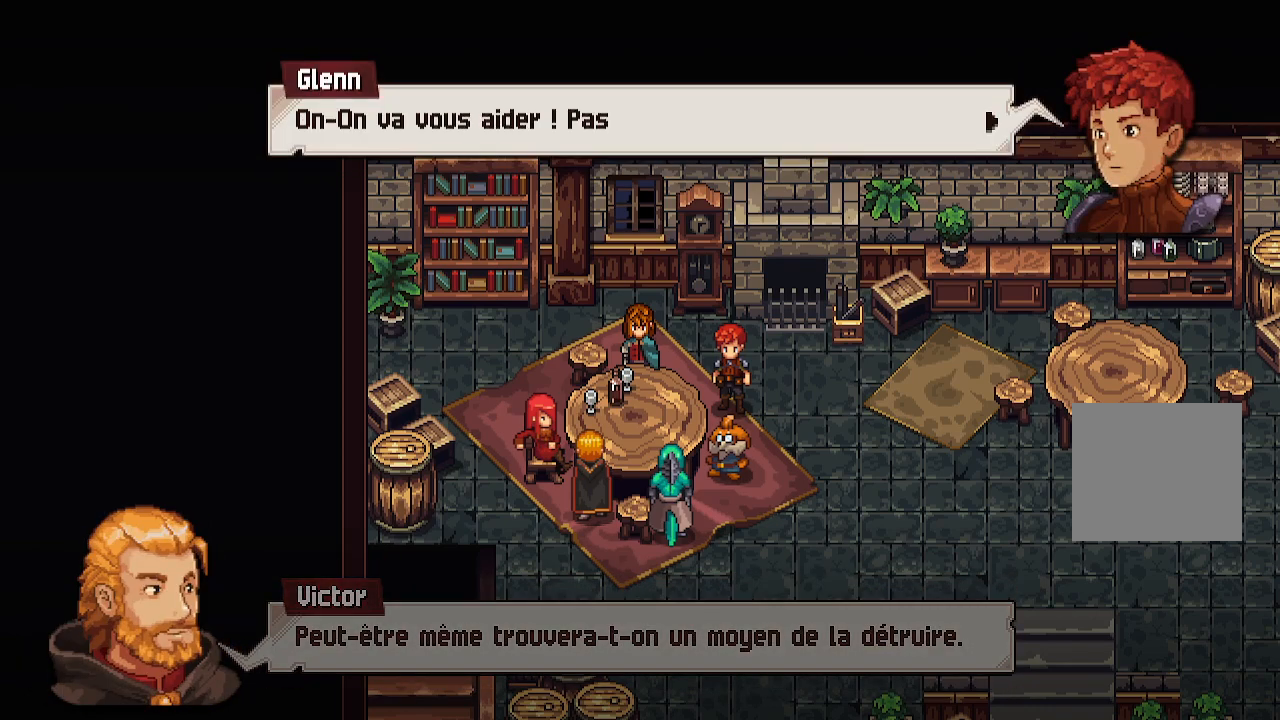
{"buttons": [], "left_stick": "center", "right_stick": "center", "events": [[167, "A", "down"], [317, "A", "up"]]}
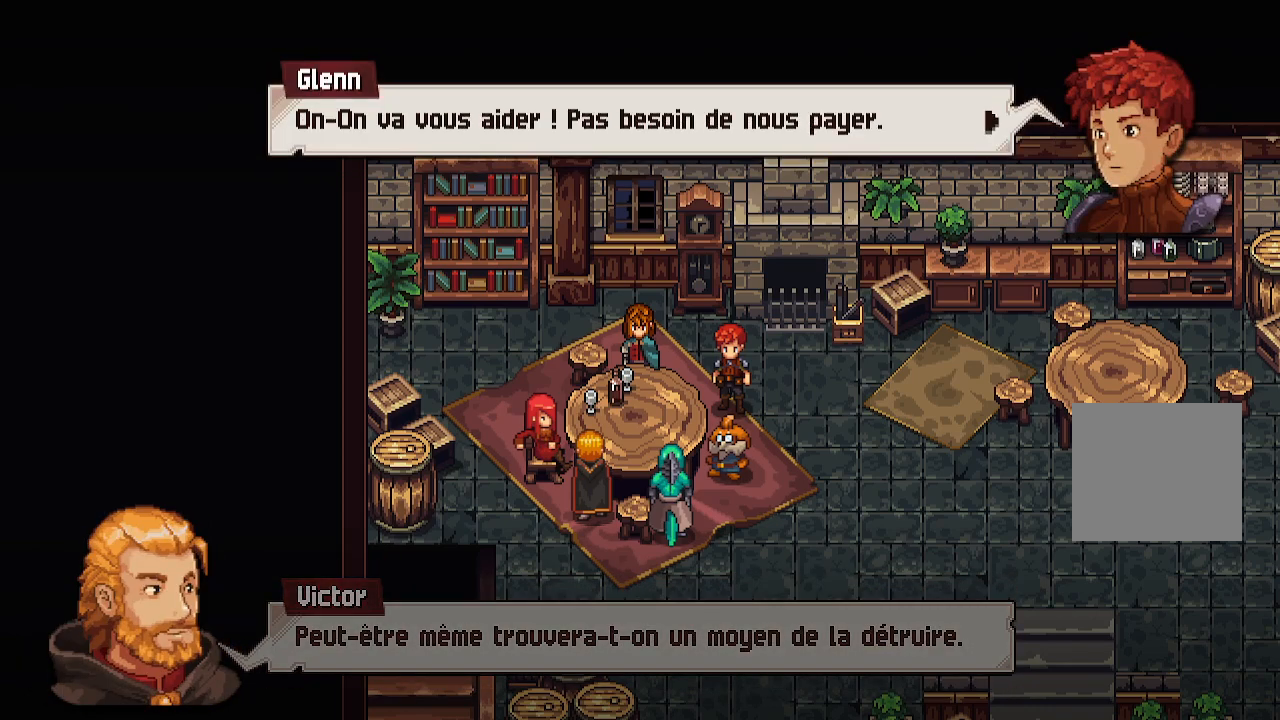
{"buttons": ["A"], "left_stick": "center", "right_stick": "center", "events": [[67, "A", "down"], [200, "A", "up"], [450, "A", "down"]]}
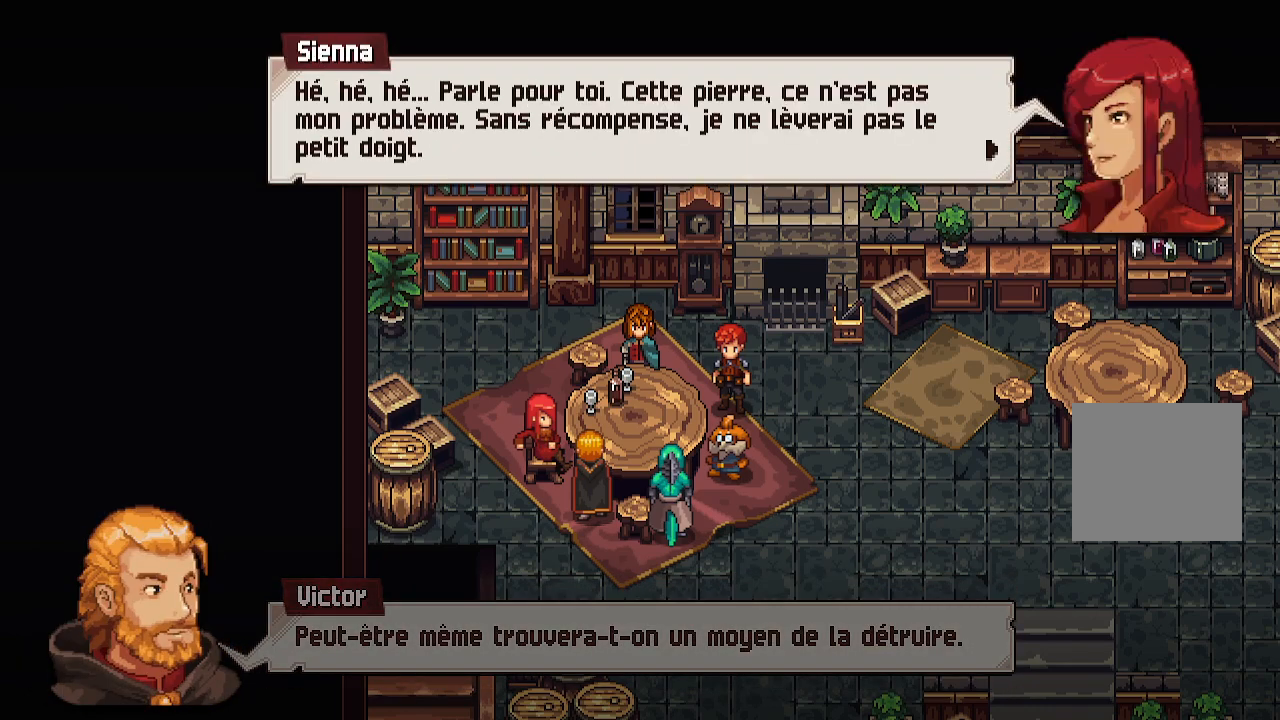
{"buttons": [], "left_stick": "center", "right_stick": "center", "events": [[100, "A", "up"]]}
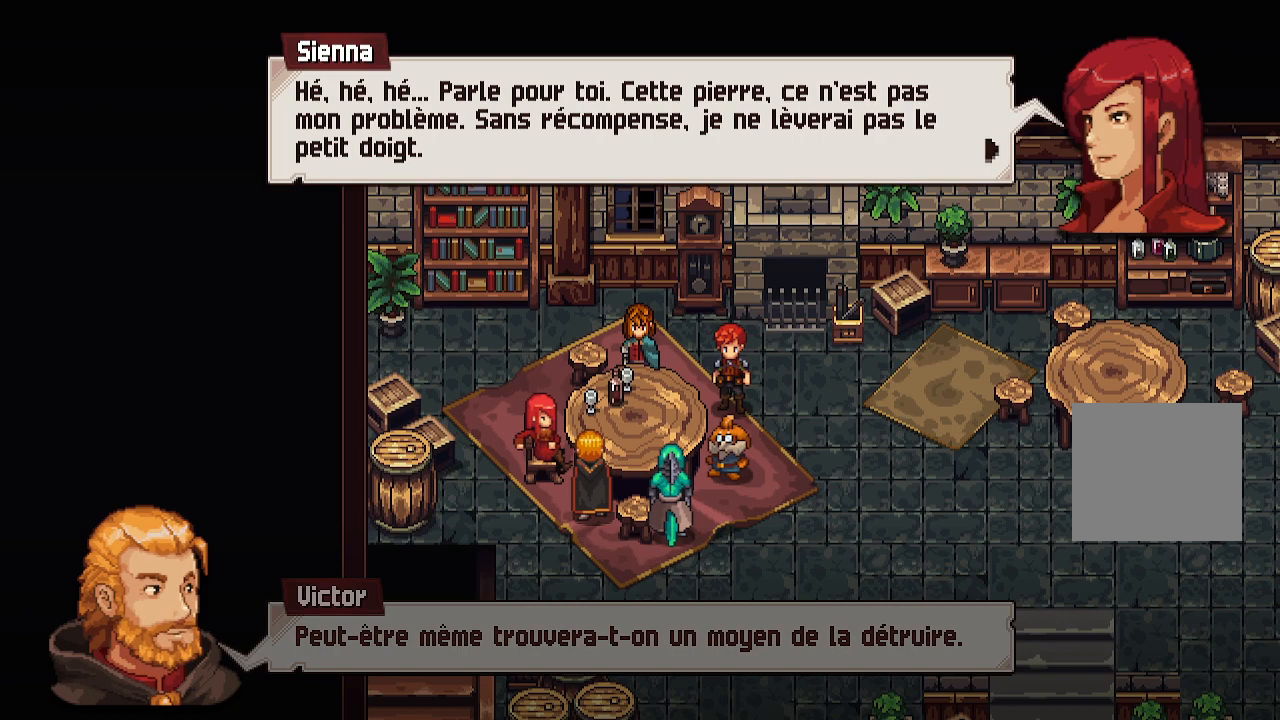
{"buttons": [], "left_stick": "center", "right_stick": "center", "events": []}
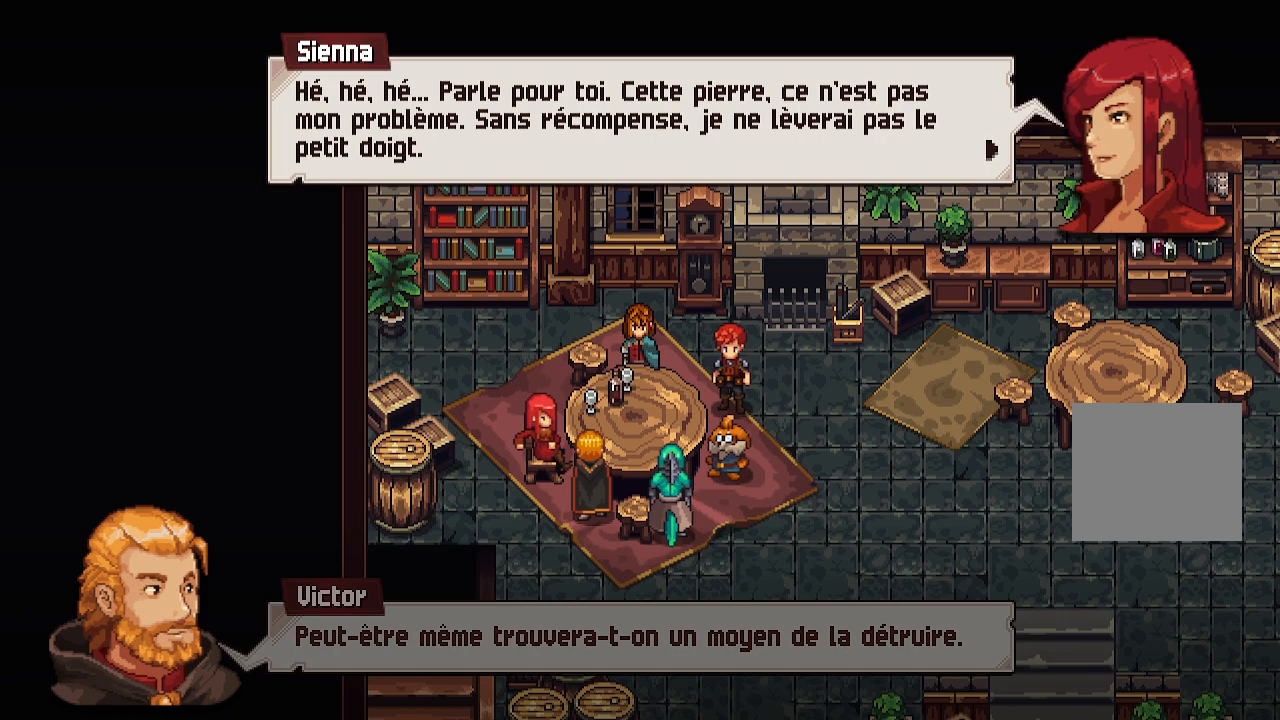
{"buttons": [], "left_stick": "center", "right_stick": "center", "events": []}